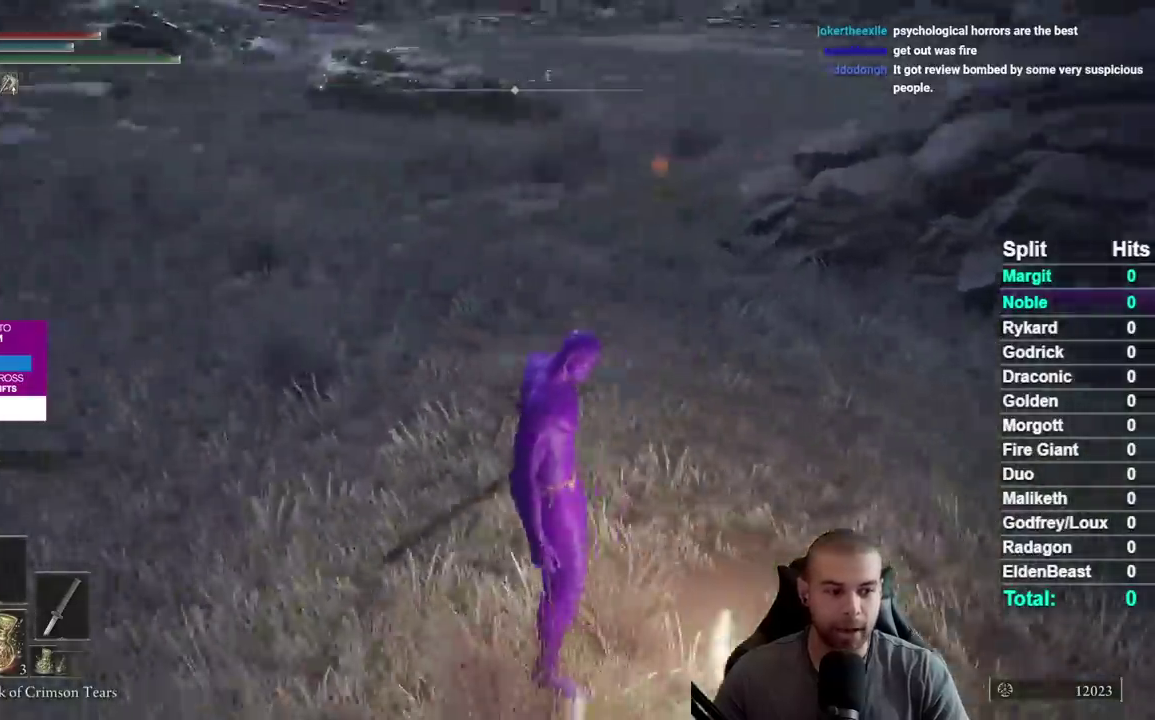
Gameplay with a controller (Xbox layout); each line is a JSON object with the inputs held at the frame after it. "button_events" lists button changes between this image and that frame as [ms after this image, input, new state], when the widget could be followed in between (sticks are given only as held states). Not read: L2 R1 R2.
{"buttons": [], "left_stick": "down", "right_stick": "center", "button_events": []}
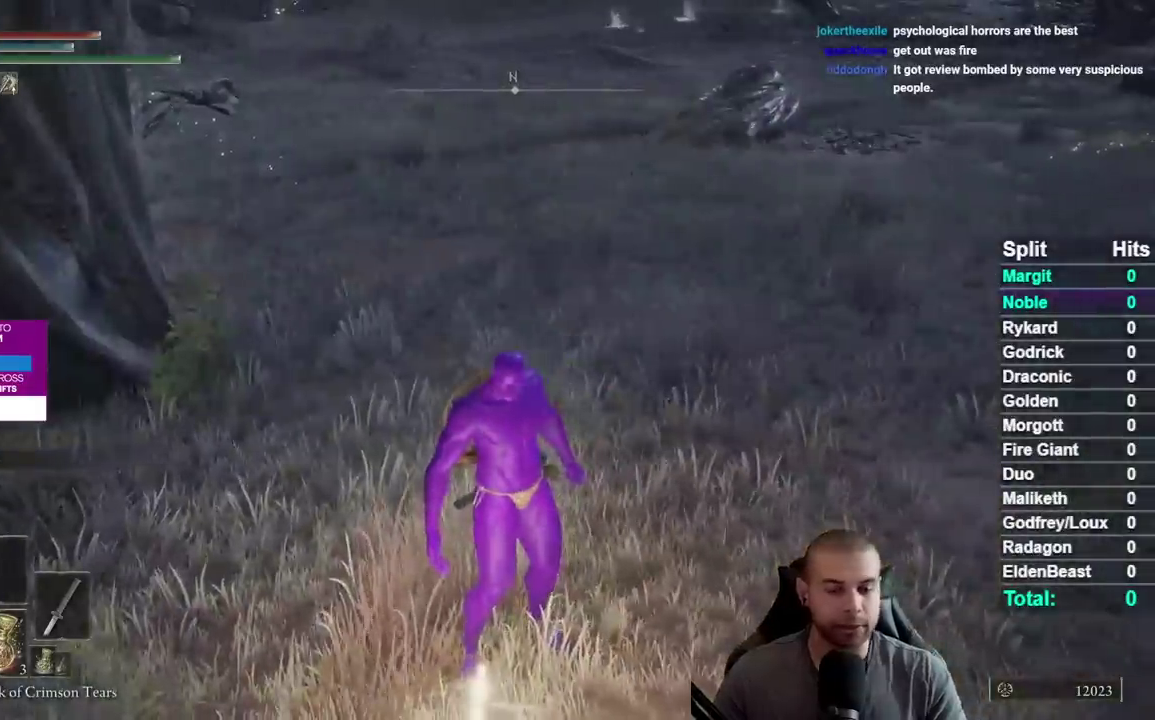
{"buttons": [], "left_stick": "down", "right_stick": "center", "button_events": []}
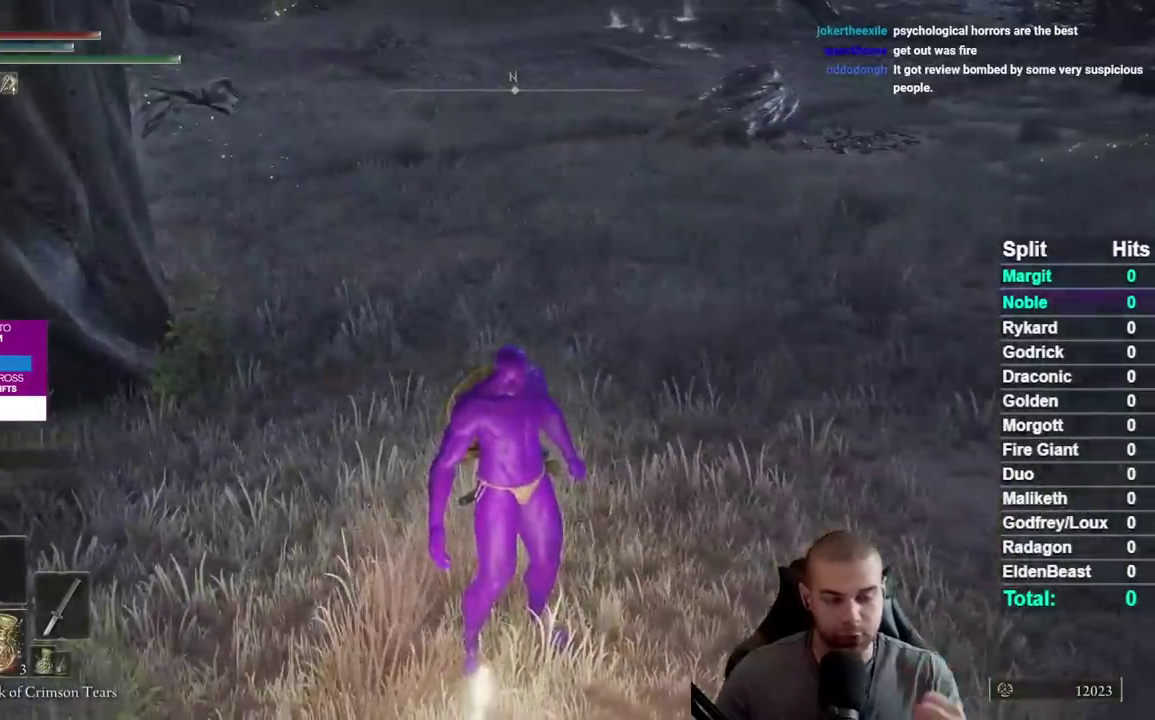
{"buttons": [], "left_stick": "down", "right_stick": "center", "button_events": []}
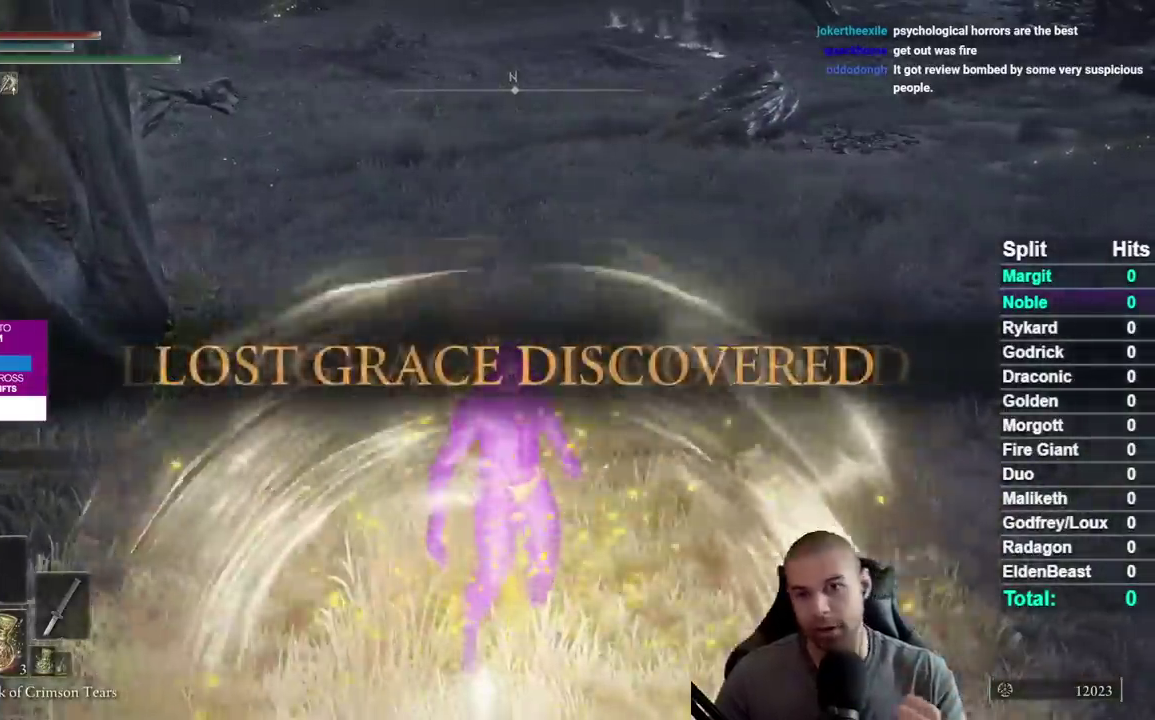
{"buttons": [], "left_stick": "down", "right_stick": "center"}
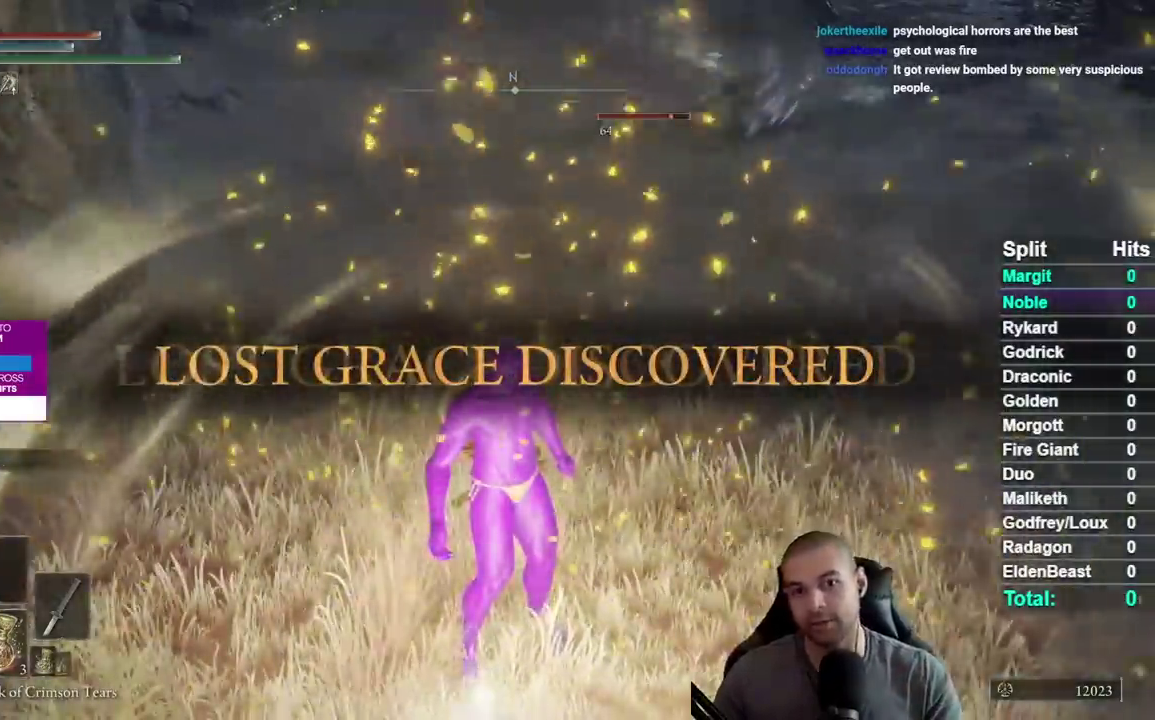
{"buttons": [], "left_stick": "down", "right_stick": "center"}